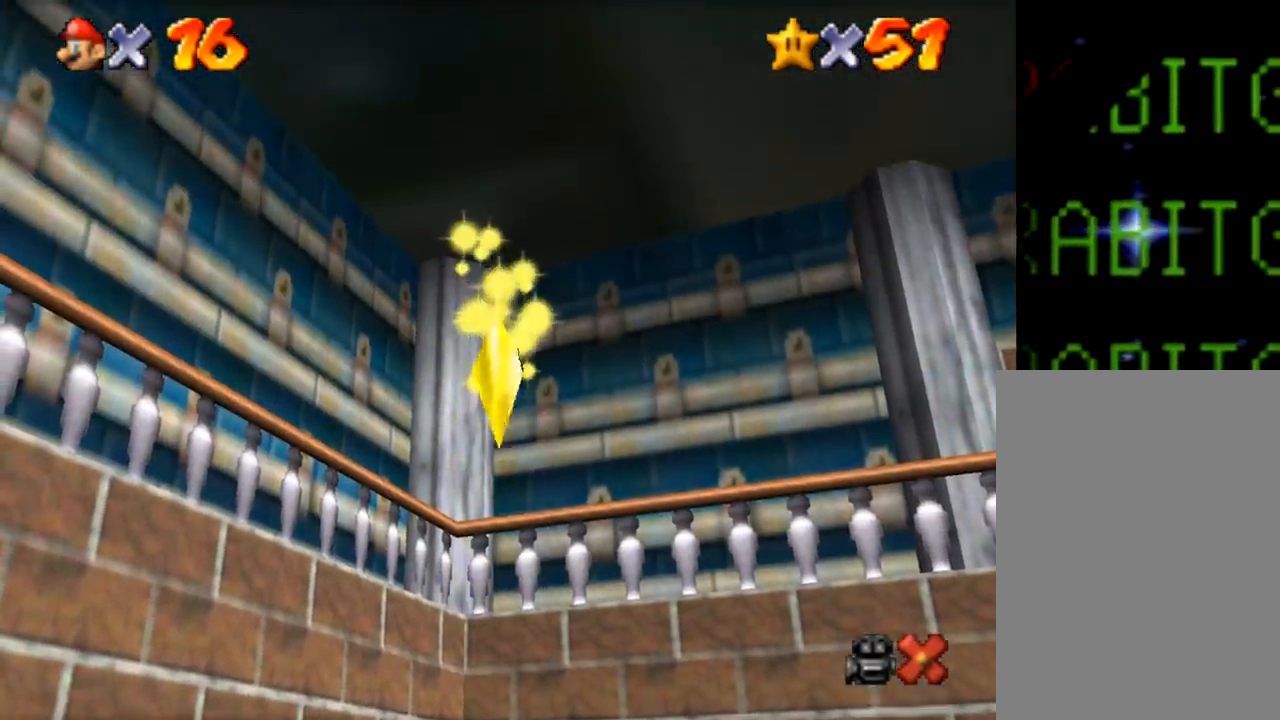
Gameplay with a controller (Nintendo layout); each line is a JSON object with the inputs held at the frame after it. "events" lists button and stick changes between this image and that frame as [ms after this image, input, new state], when the widget could be followed in between. Not read: A L1 L3 R1 R3.
{"buttons": ["C"], "left_stick": "center", "events": [[17, "C", "down"], [184, "C", "up"], [251, "C", "down"], [351, "C", "up"], [417, "C", "down"]]}
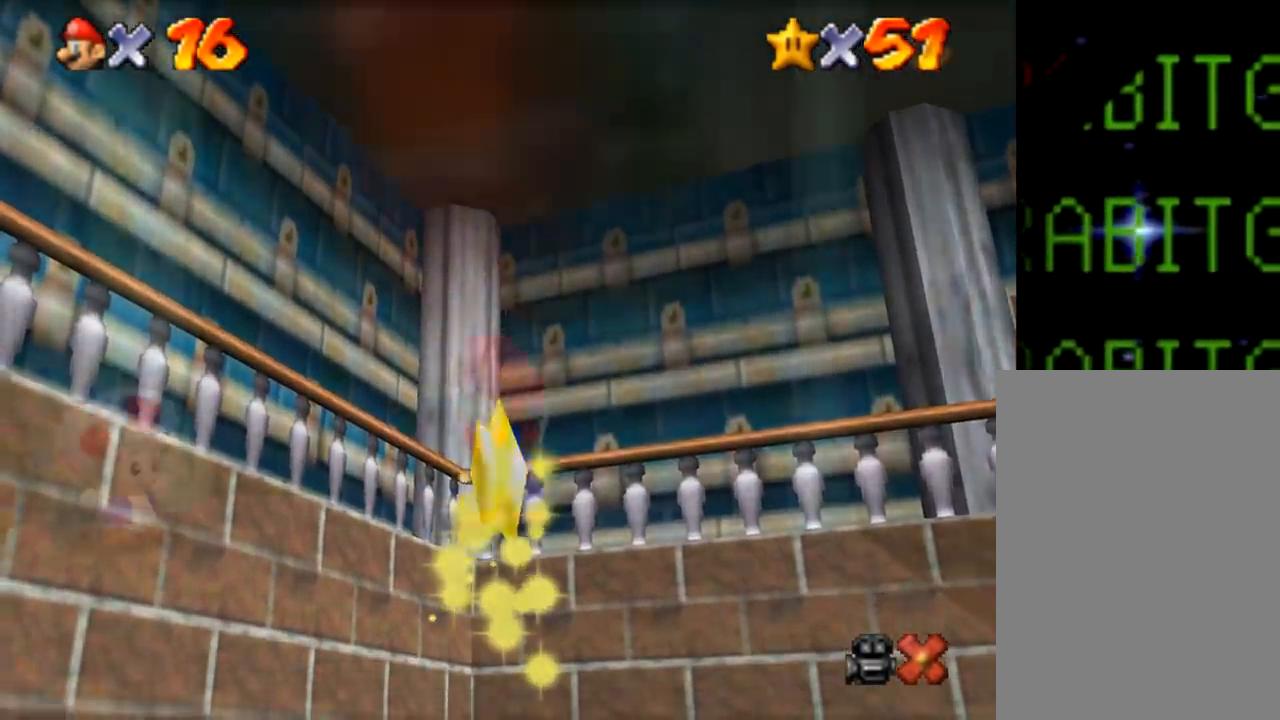
{"buttons": ["Z"], "left_stick": "down", "events": [[83, "C", "up"], [350, "Z", "down"], [350, "left_stick", "down"]]}
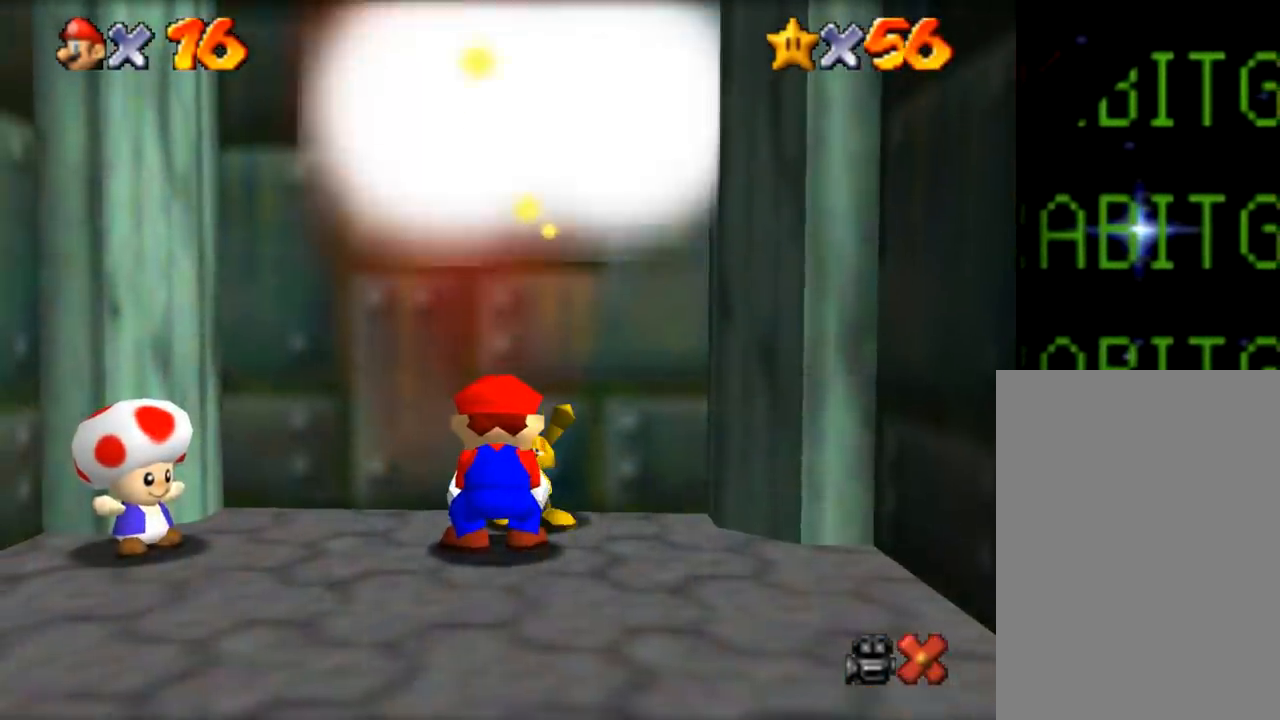
{"buttons": [], "left_stick": "center", "events": [[17, "Z", "up"], [50, "left_stick", "center"], [150, "Z", "down"], [184, "left_stick", "down"], [284, "Z", "up"], [317, "left_stick", "center"]]}
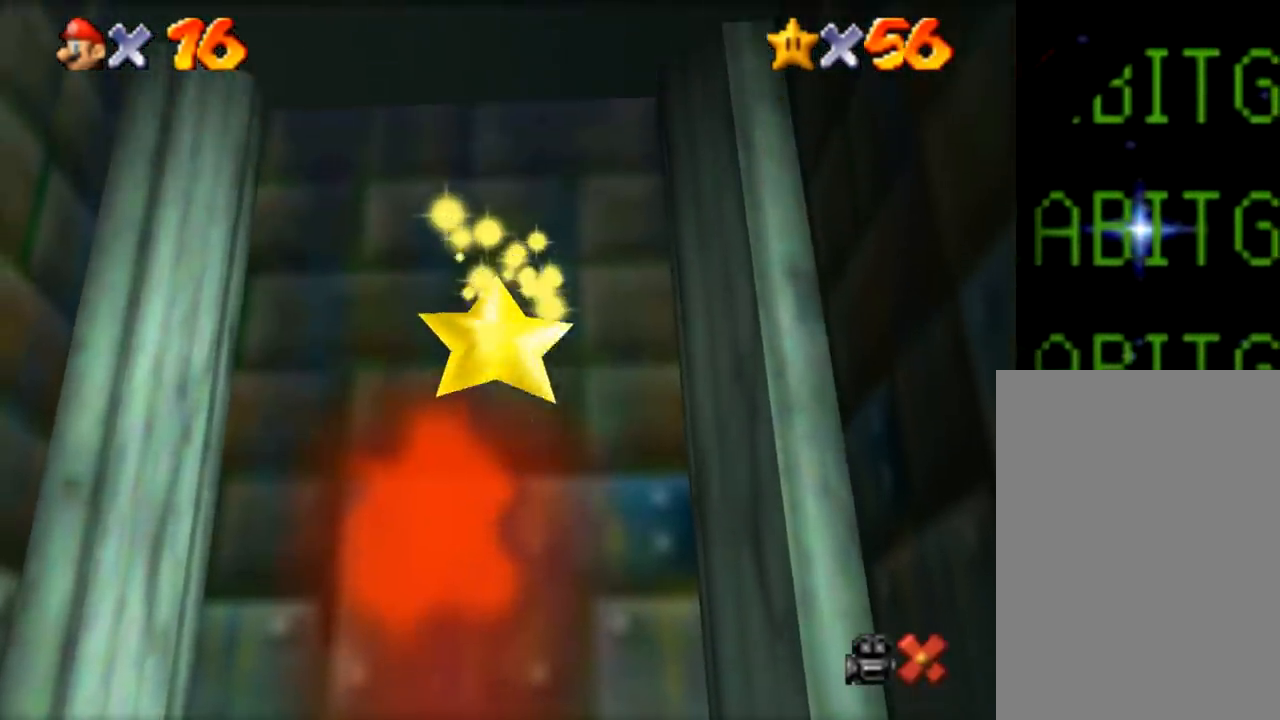
{"buttons": [], "left_stick": "center", "events": []}
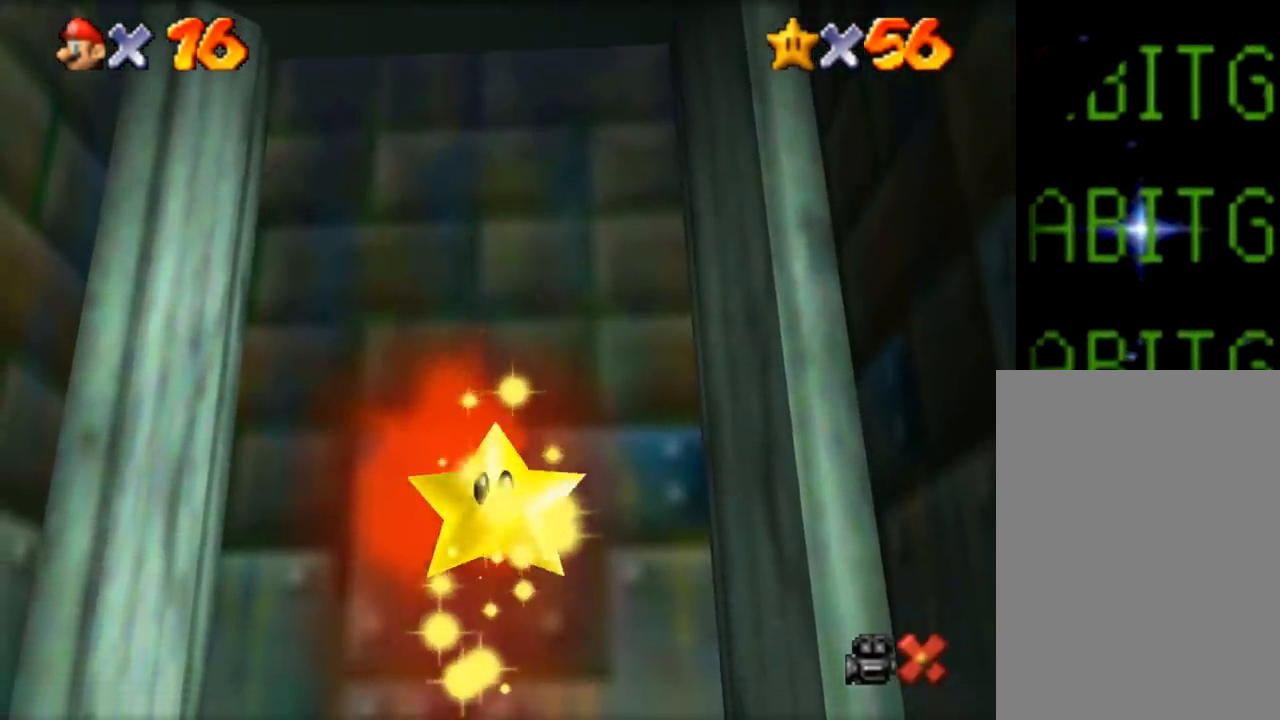
{"buttons": [], "left_stick": "center", "events": []}
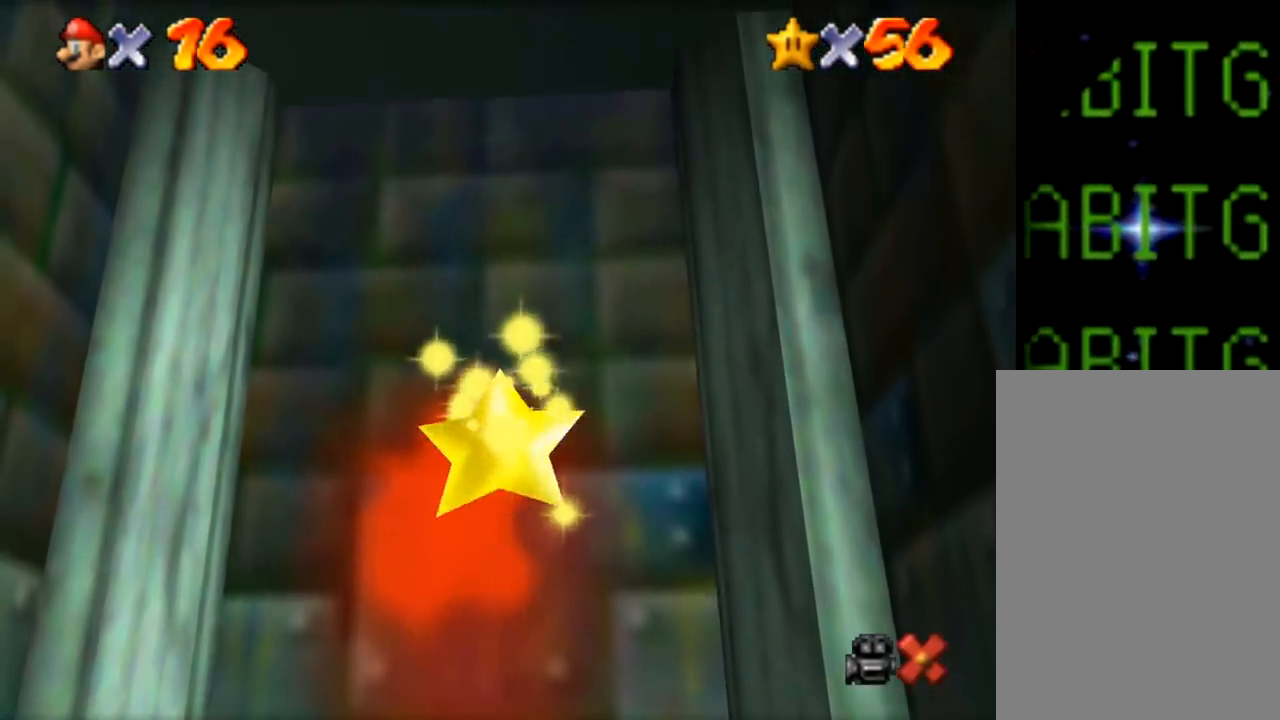
{"buttons": [], "left_stick": "center", "events": []}
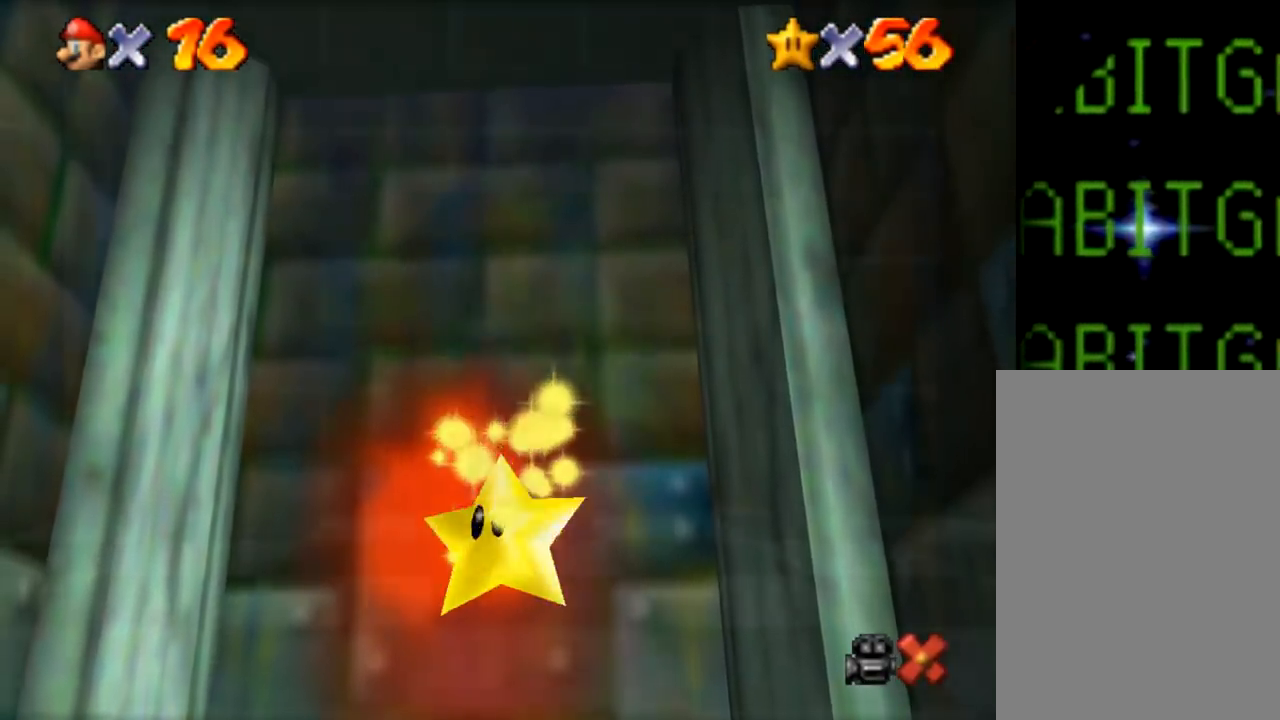
{"buttons": [], "left_stick": "up", "events": [[200, "left_stick", "up"], [384, "Z", "down"], [451, "Z", "up"]]}
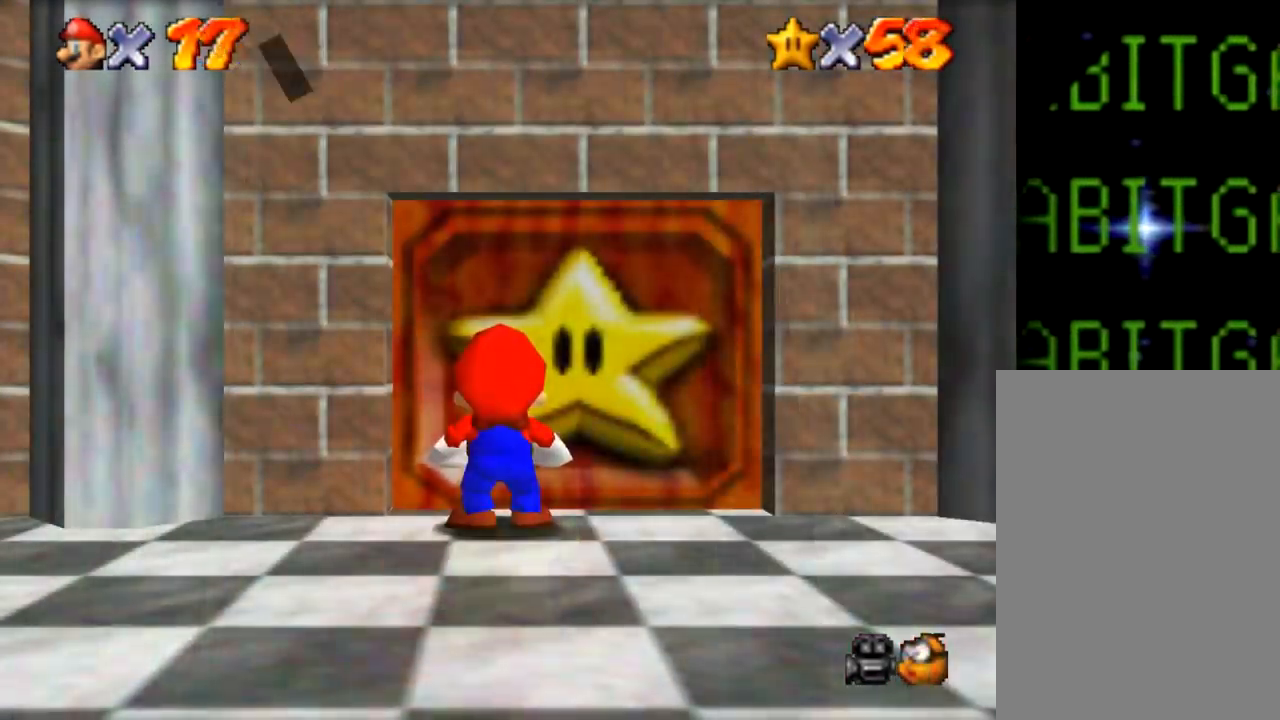
{"buttons": ["Z"], "left_stick": "up", "events": [[50, "Z", "down"], [117, "Z", "up"], [167, "Z", "down"], [317, "Z", "up"], [450, "Z", "down"]]}
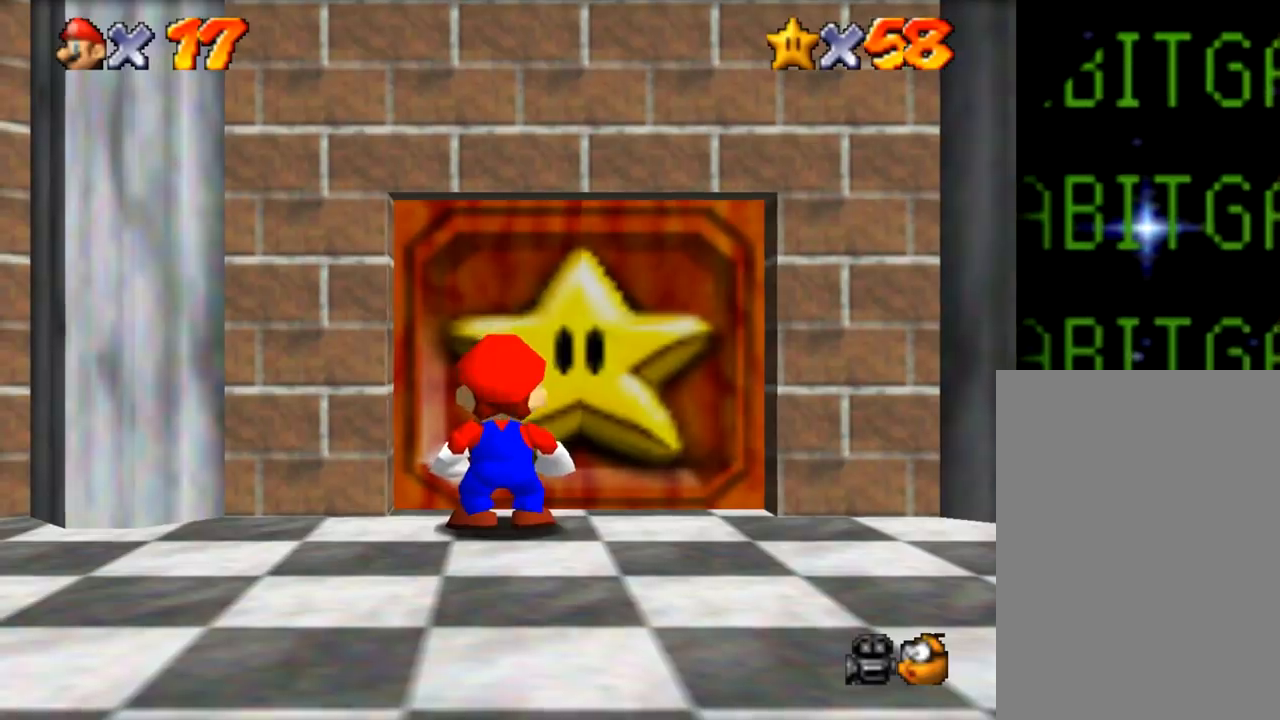
{"buttons": [], "left_stick": "up", "events": [[150, "Z", "up"], [234, "Z", "down"], [384, "Z", "up"]]}
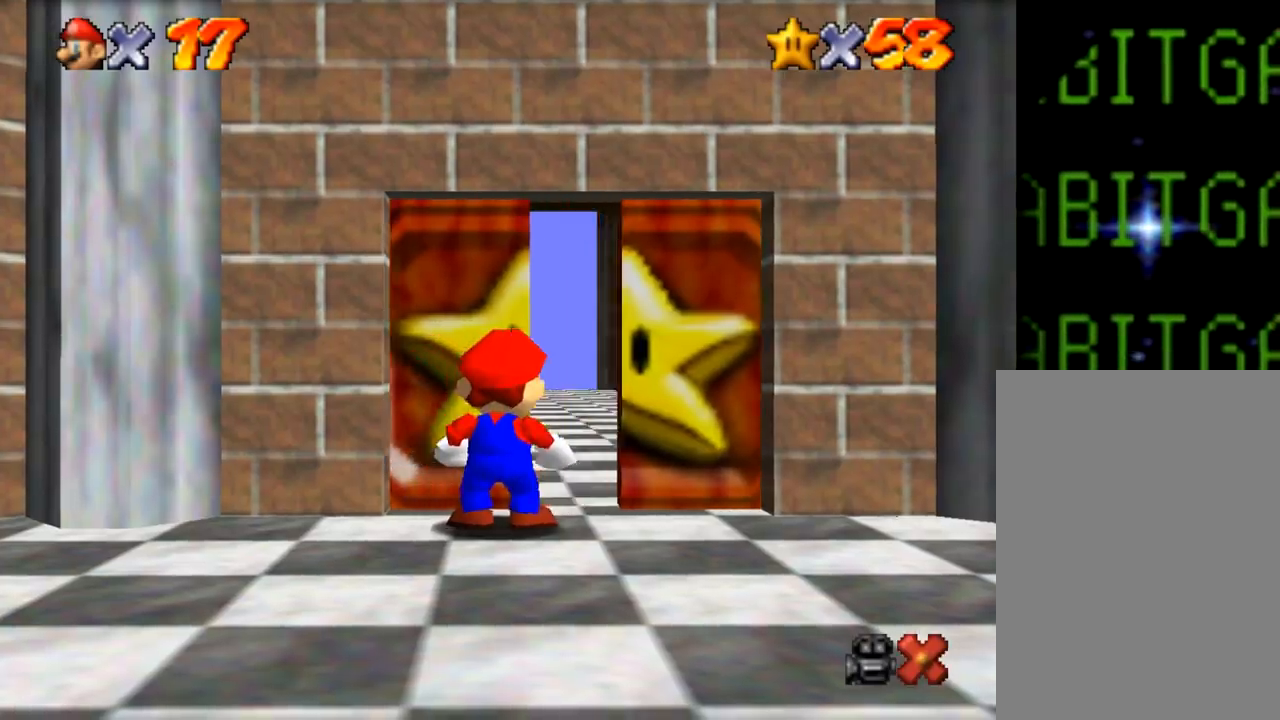
{"buttons": [], "left_stick": "center", "events": [[50, "left_stick", "center"]]}
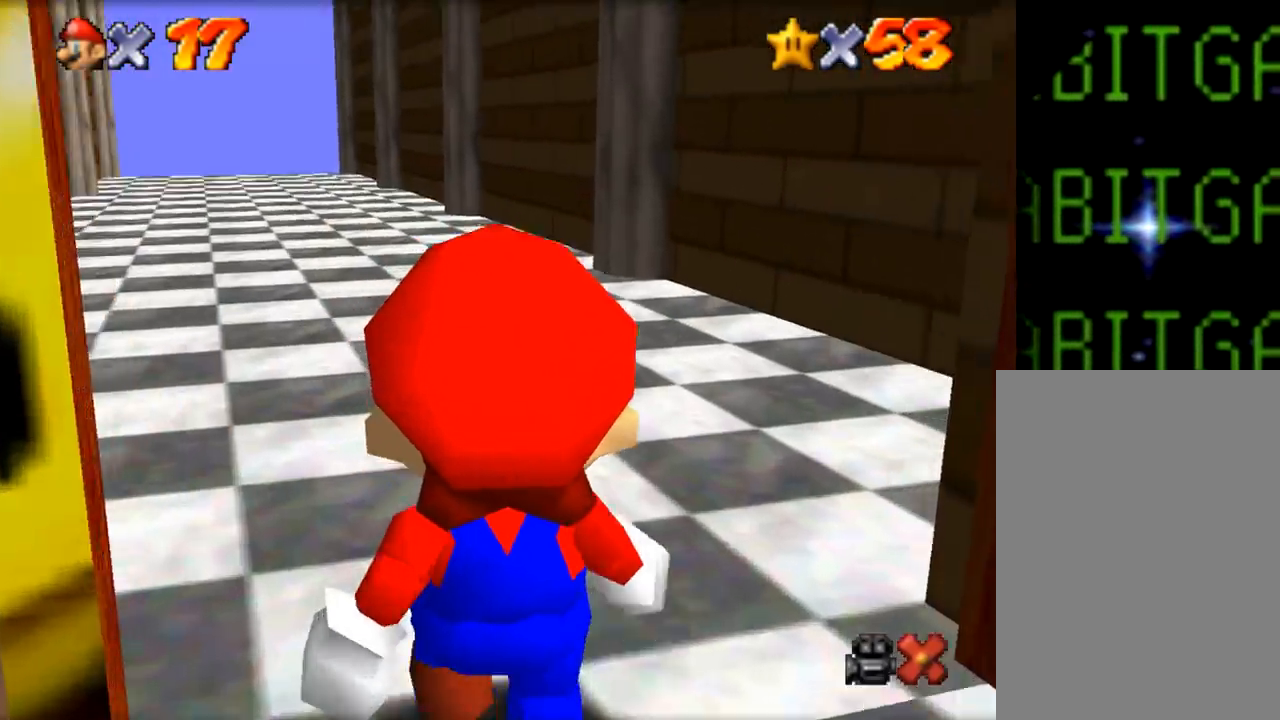
{"buttons": [], "left_stick": "up", "events": [[216, "left_stick", "up"]]}
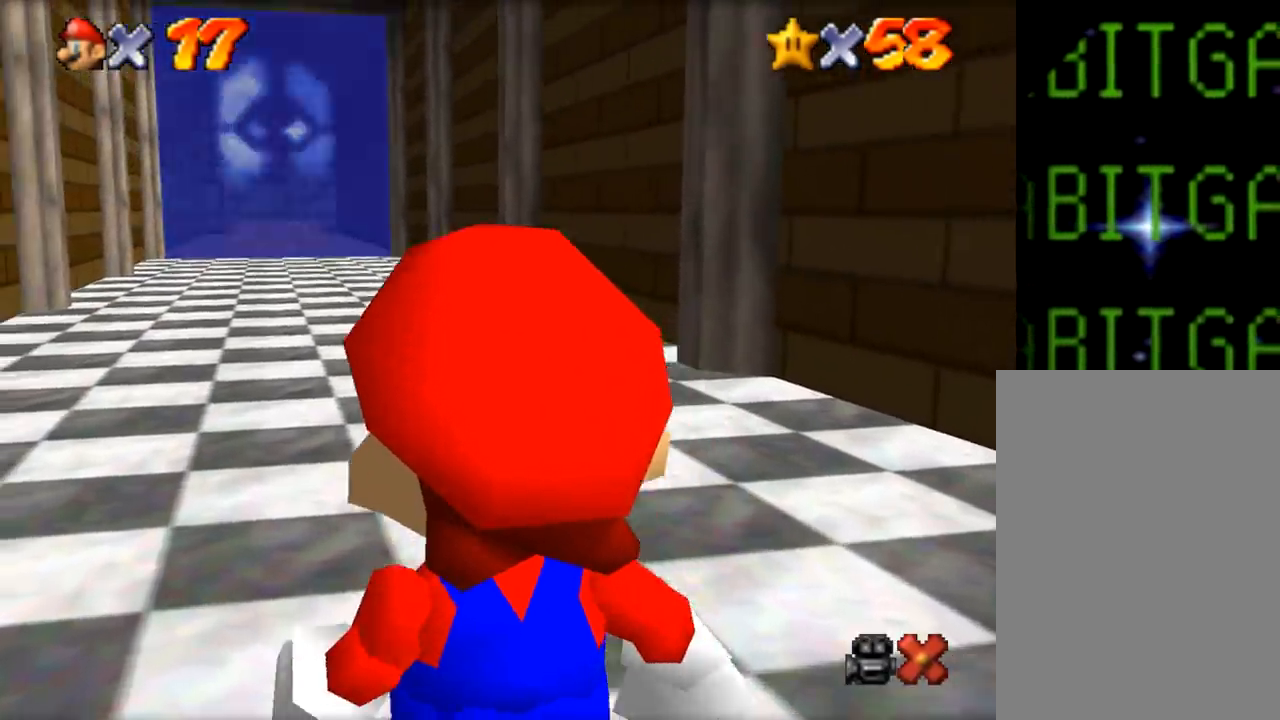
{"buttons": [], "left_stick": "up", "events": []}